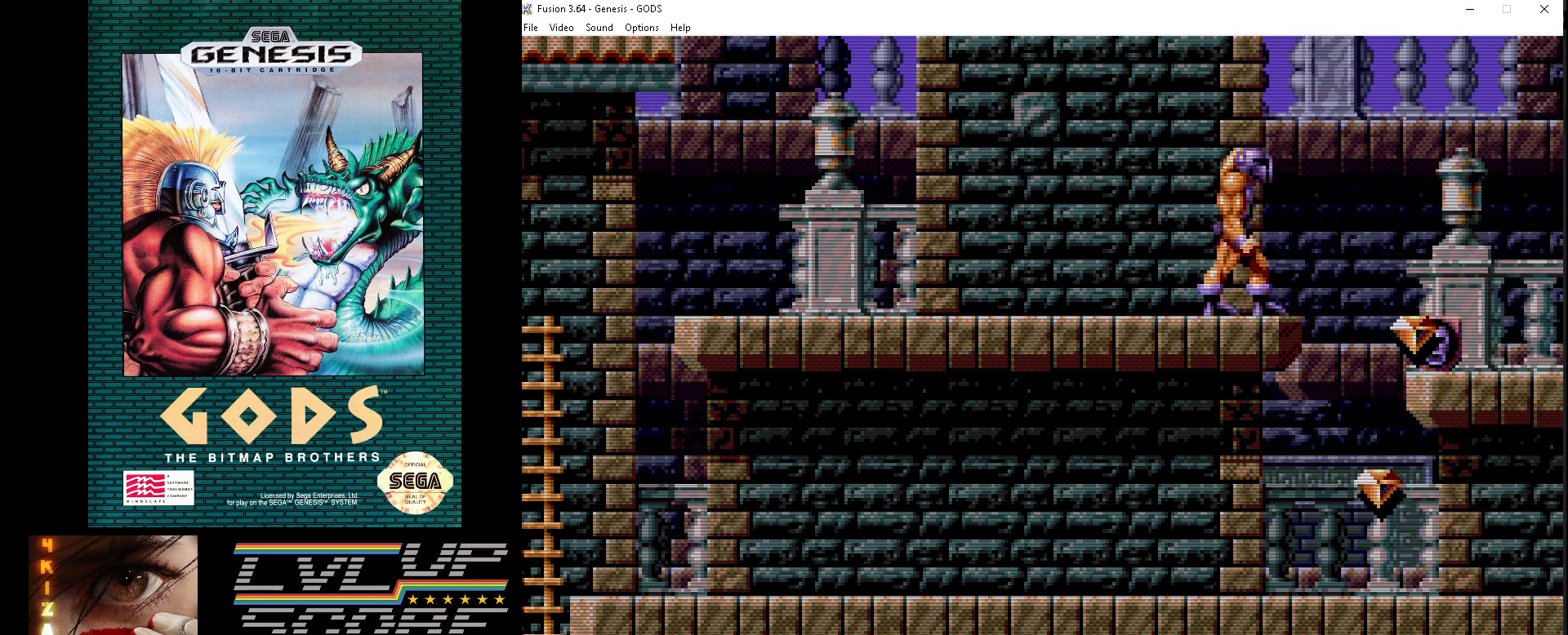
Gameplay with a controller (Xbox layout); each line is a JSON object with the inputs held at the frame after it. "events" lists button and stick changes between this image and that frame as [ms after this image, input, new state], when the widget could be followed in between. Not read: L1 L2 L3 R1 R2 R3.
{"buttons": [], "events": [[167, "DPAD_RIGHT", "down"], [267, "DPAD_RIGHT", "up"], [367, "A", "down"], [450, "A", "up"]]}
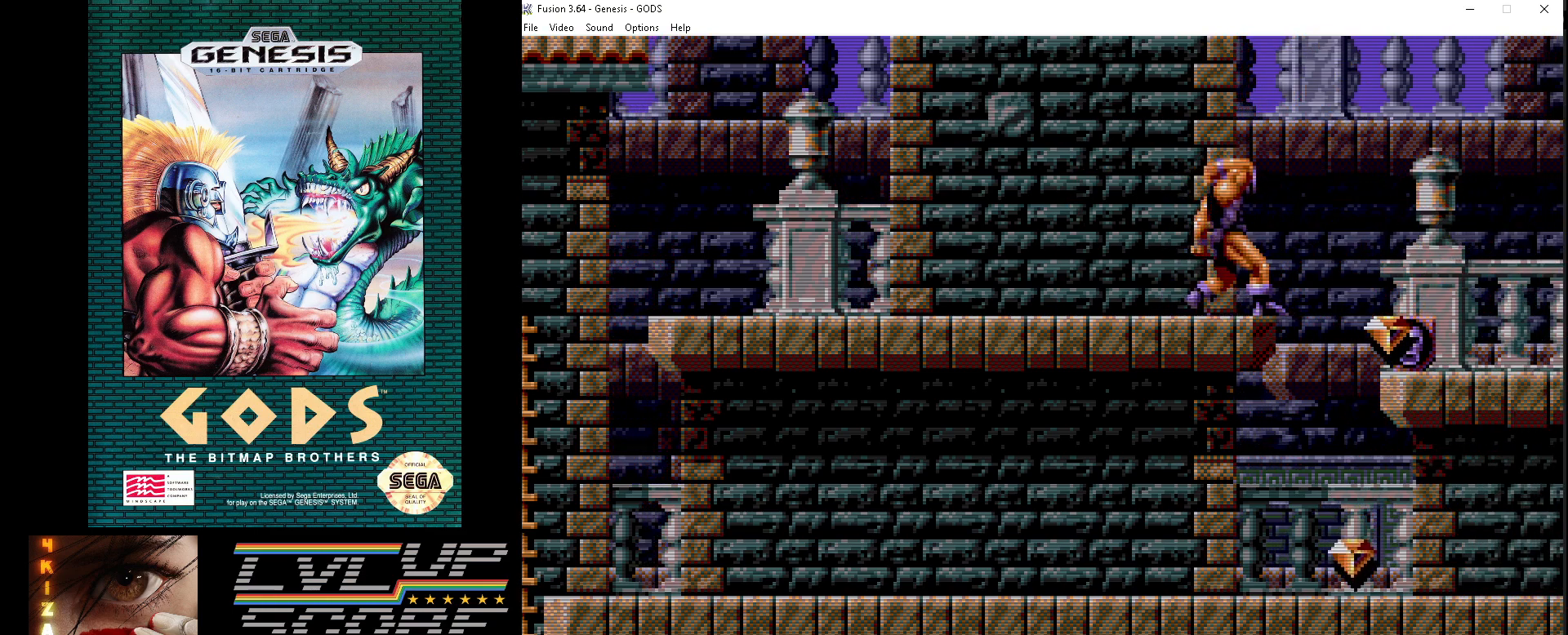
{"buttons": ["A"], "events": [[50, "A", "down"], [133, "A", "up"], [400, "DPAD_LEFT", "down"], [483, "DPAD_LEFT", "up"], [500, "A", "down"]]}
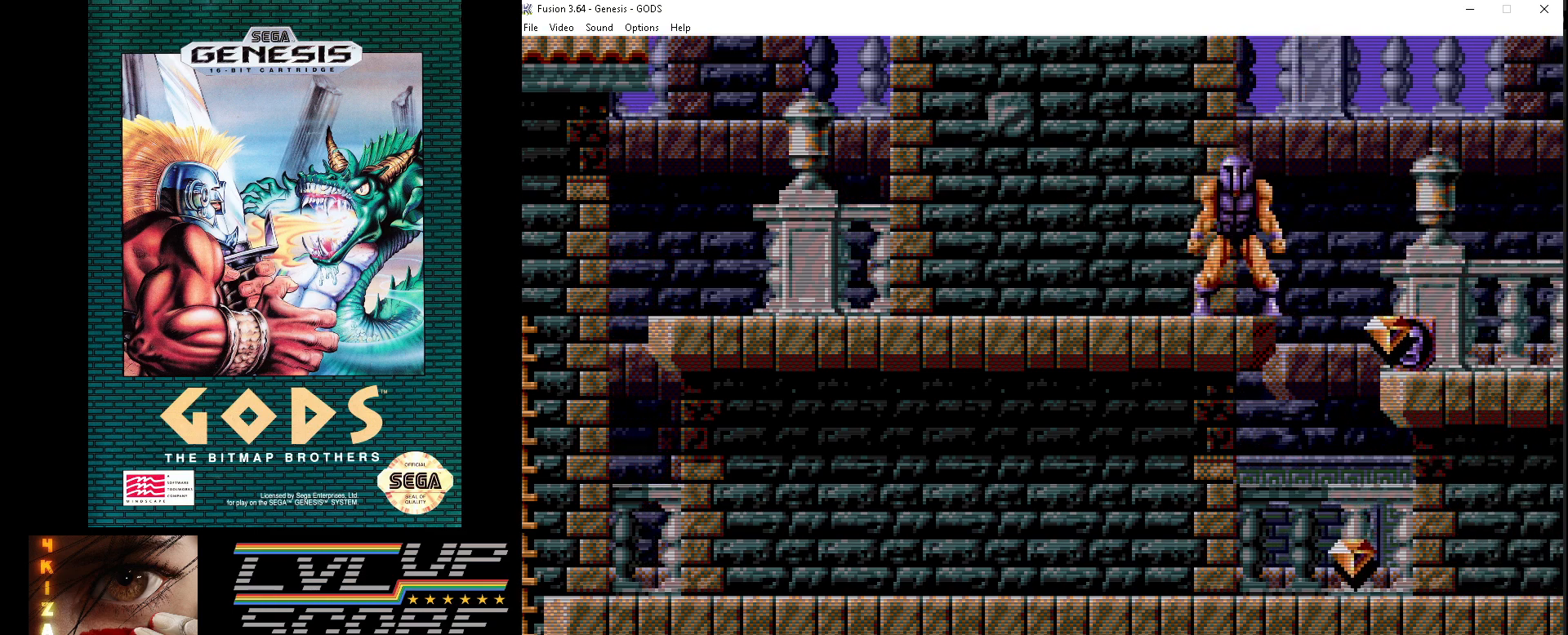
{"buttons": [], "events": [[83, "A", "up"], [167, "A", "down"], [250, "A", "up"], [333, "A", "down"], [433, "A", "up"]]}
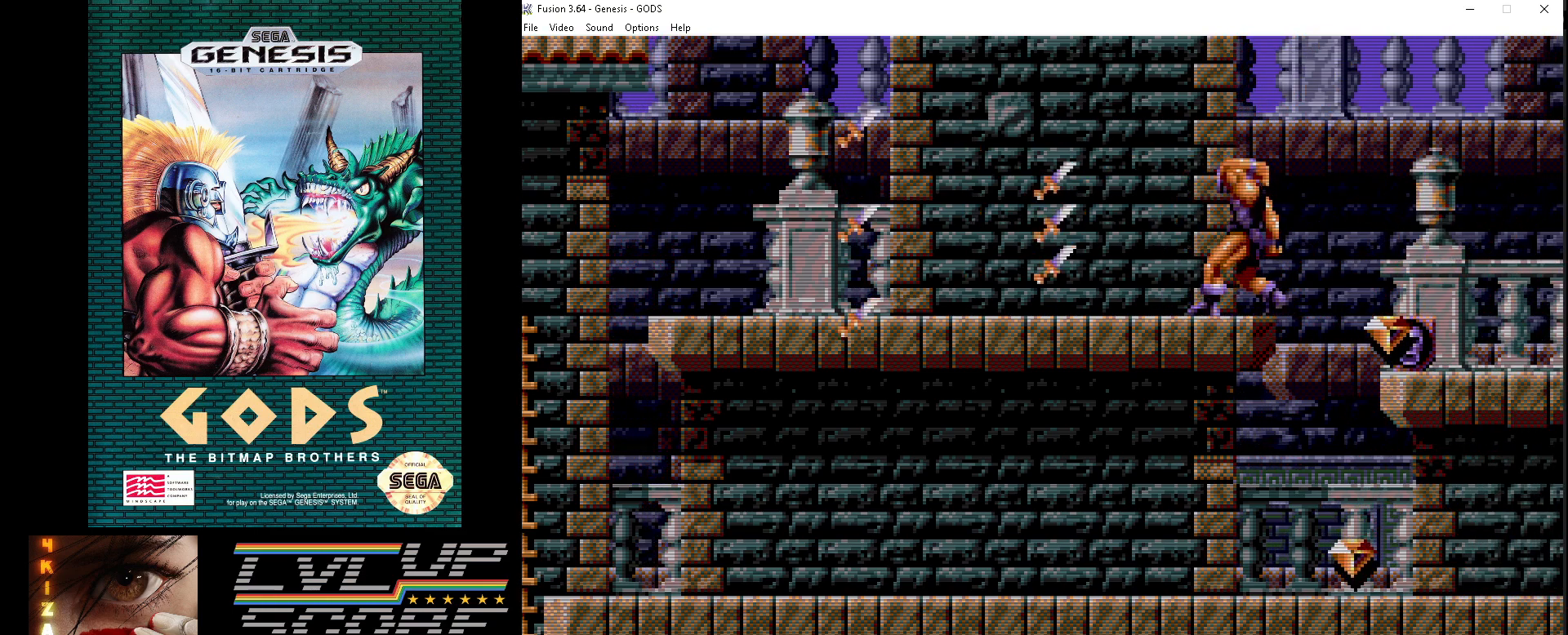
{"buttons": [], "events": [[33, "DPAD_RIGHT", "down"], [100, "DPAD_RIGHT", "up"], [433, "DPAD_RIGHT", "down"], [500, "DPAD_RIGHT", "up"]]}
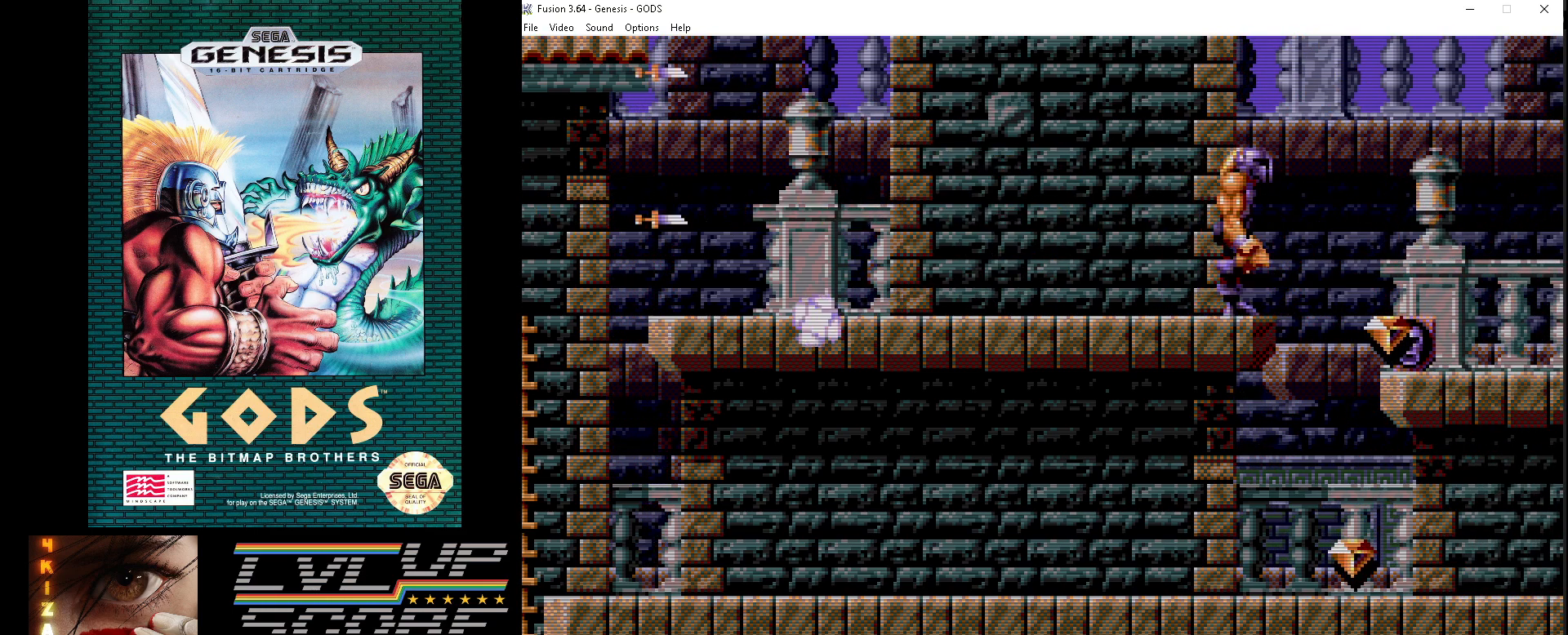
{"buttons": [], "events": [[367, "DPAD_RIGHT", "down"], [400, "DPAD_RIGHT", "up"]]}
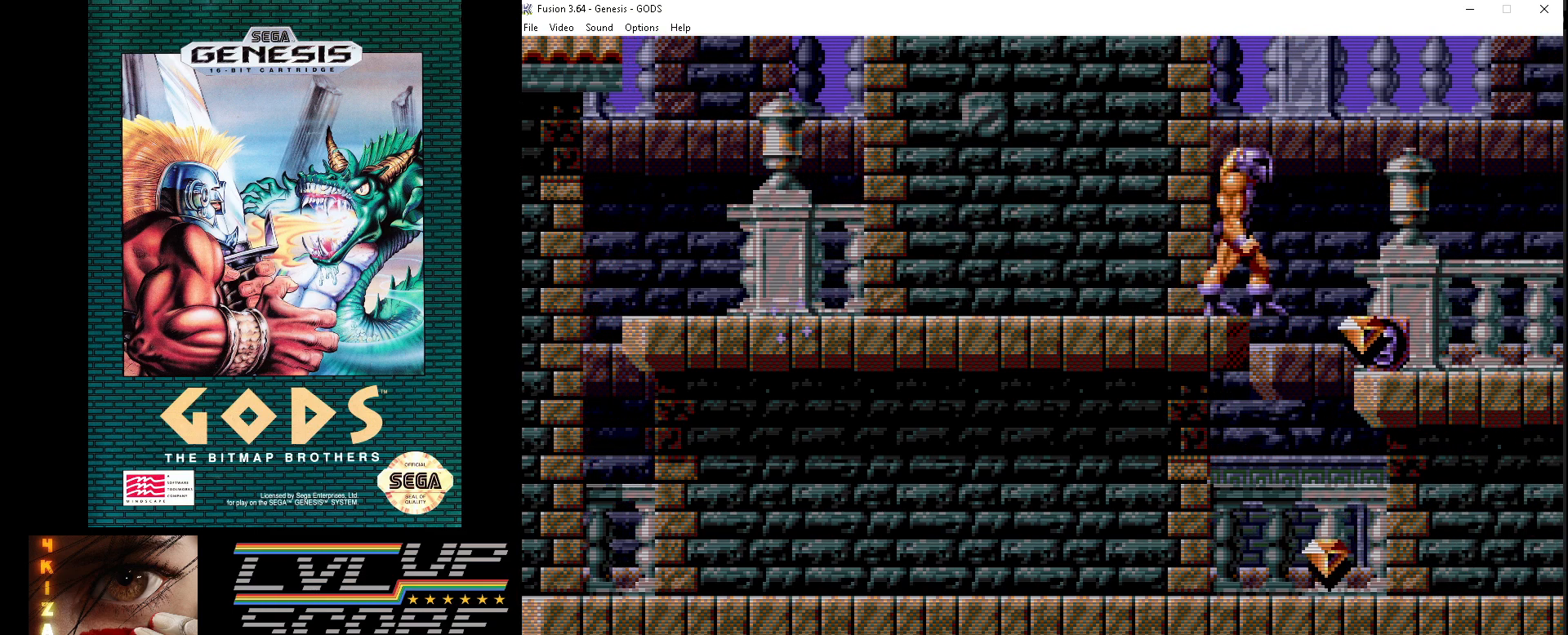
{"buttons": ["A"], "events": [[100, "A", "down"], [200, "A", "up"], [300, "A", "down"], [367, "A", "up"], [450, "A", "down"]]}
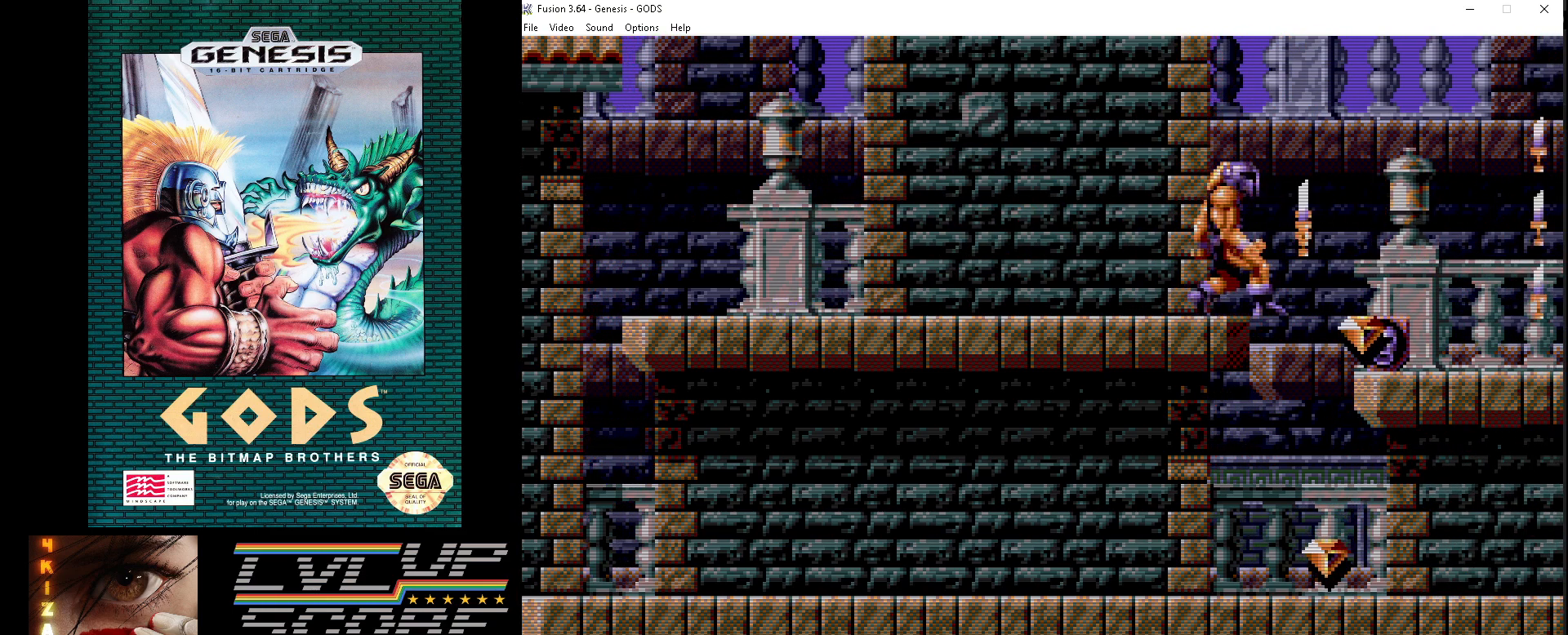
{"buttons": ["DPAD_RIGHT"], "events": [[67, "A", "up"], [400, "B", "down"], [400, "DPAD_RIGHT", "down"], [500, "B", "up"]]}
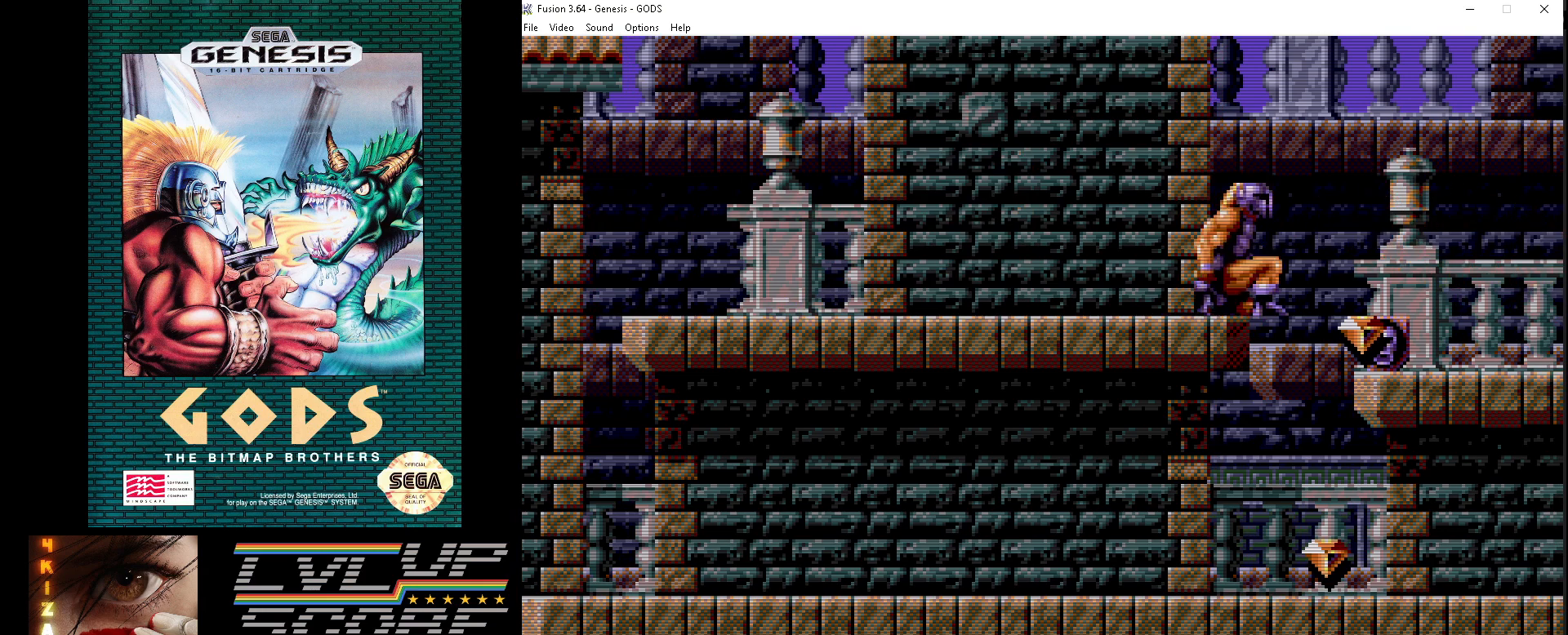
{"buttons": ["A", "DPAD_RIGHT"], "events": [[167, "A", "down"], [233, "A", "up"], [317, "A", "down"], [400, "A", "up"], [467, "A", "down"]]}
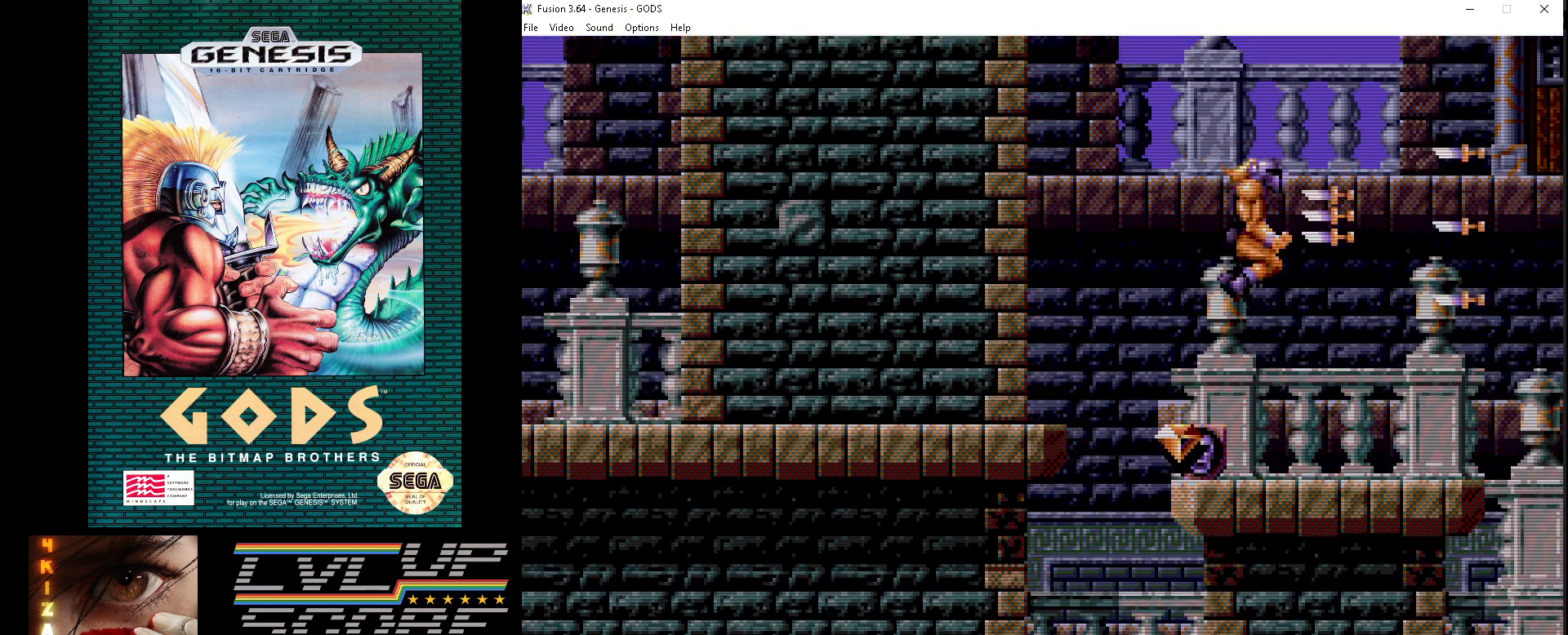
{"buttons": ["A"], "events": [[50, "A", "up"], [150, "A", "down"], [217, "A", "up"], [250, "DPAD_RIGHT", "up"], [283, "A", "down"], [400, "A", "up"], [467, "A", "down"]]}
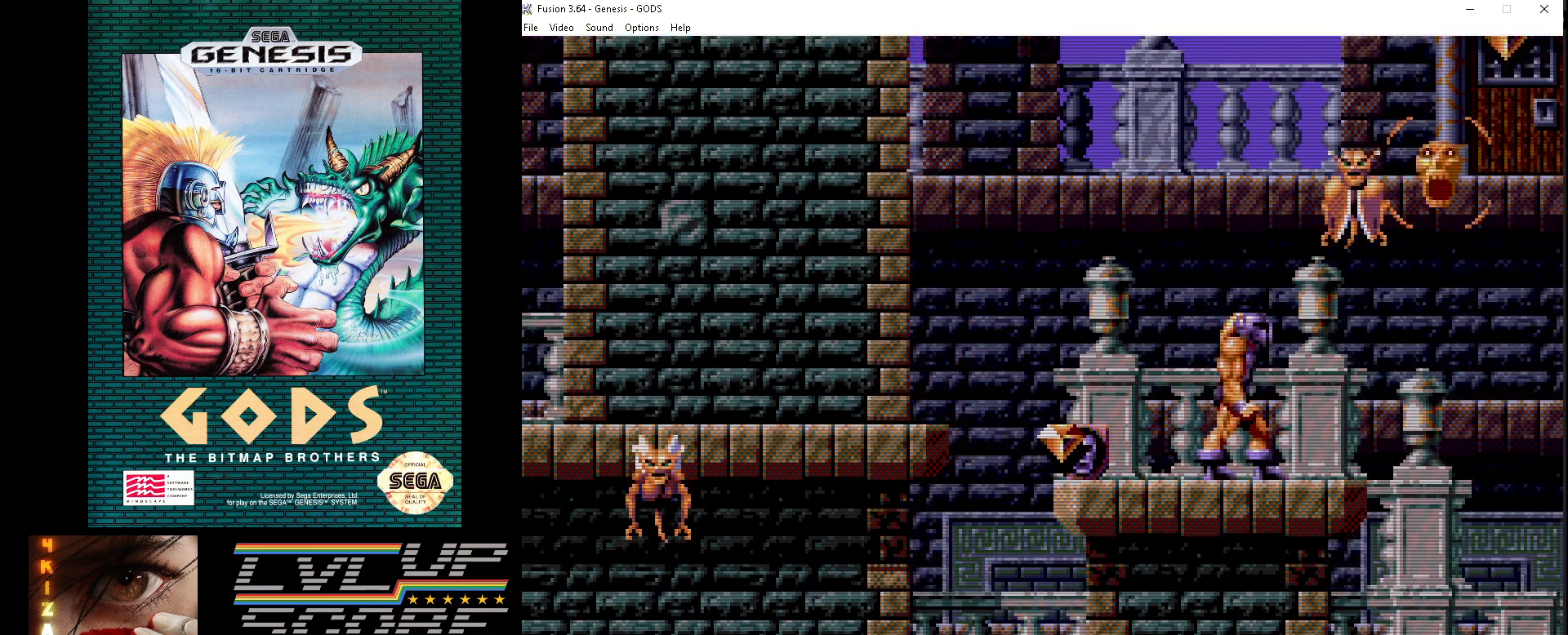
{"buttons": ["A"], "events": [[67, "A", "up"], [150, "DPAD_LEFT", "down"], [167, "A", "down"], [217, "A", "up"], [283, "A", "down"], [300, "DPAD_LEFT", "up"], [350, "A", "up"], [433, "A", "down"]]}
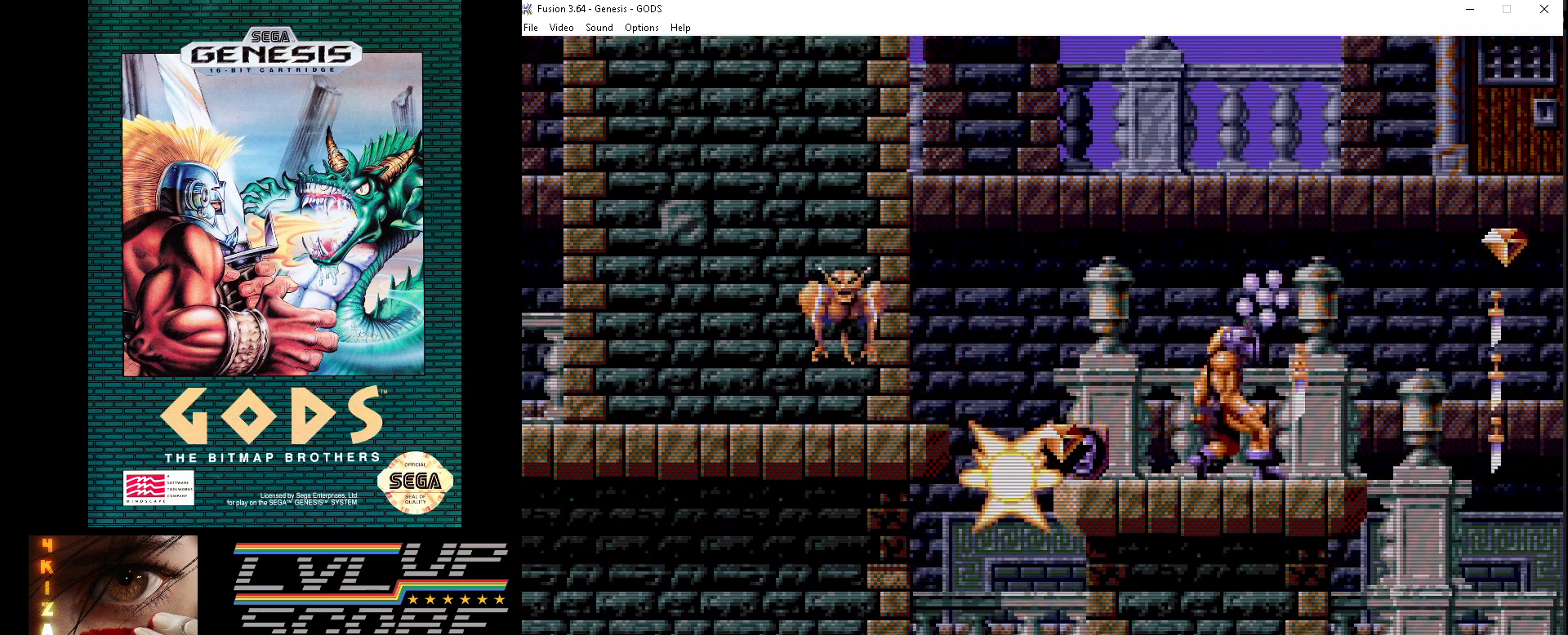
{"buttons": [], "events": [[17, "A", "up"], [100, "A", "down"], [167, "A", "up"], [283, "A", "down"], [317, "DPAD_LEFT", "down"], [333, "A", "up"], [433, "A", "down"], [450, "DPAD_LEFT", "up"], [467, "A", "up"]]}
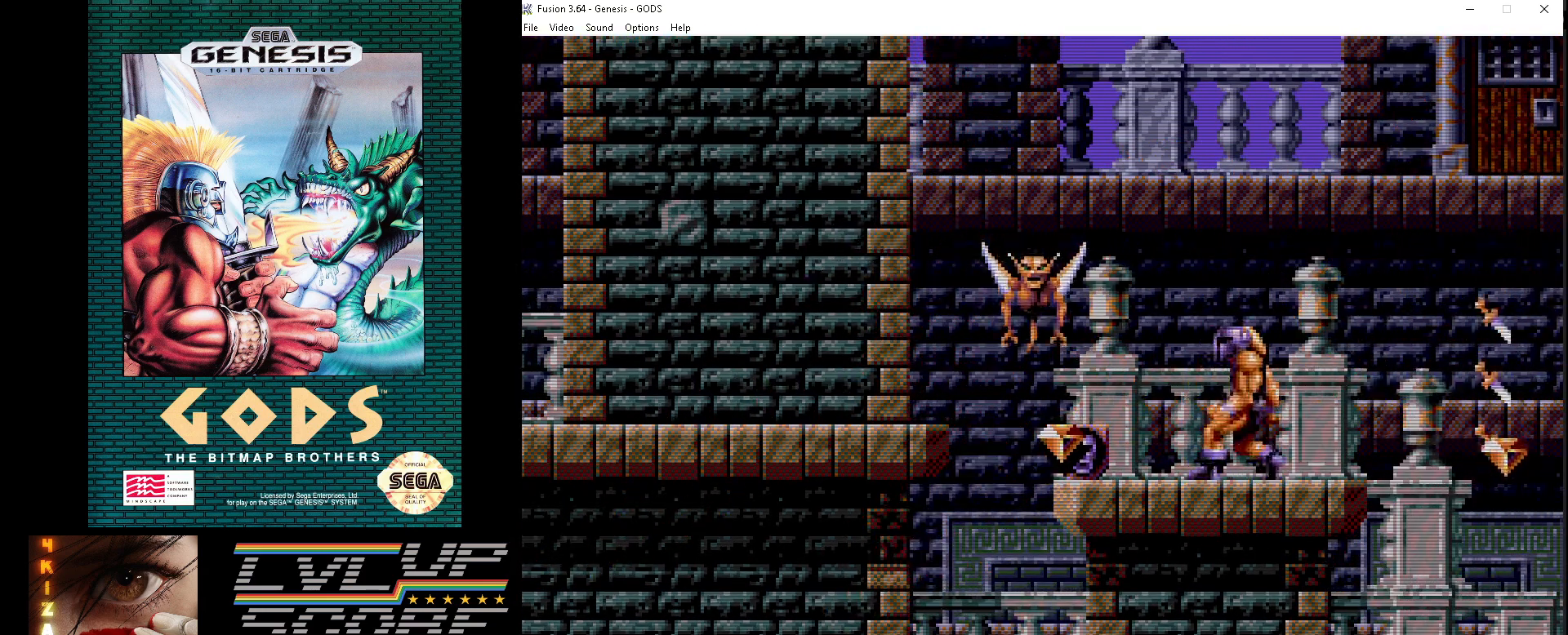
{"buttons": [], "events": [[50, "A", "down"], [133, "A", "up"], [200, "A", "down"], [283, "A", "up"], [350, "A", "down"], [450, "A", "up"]]}
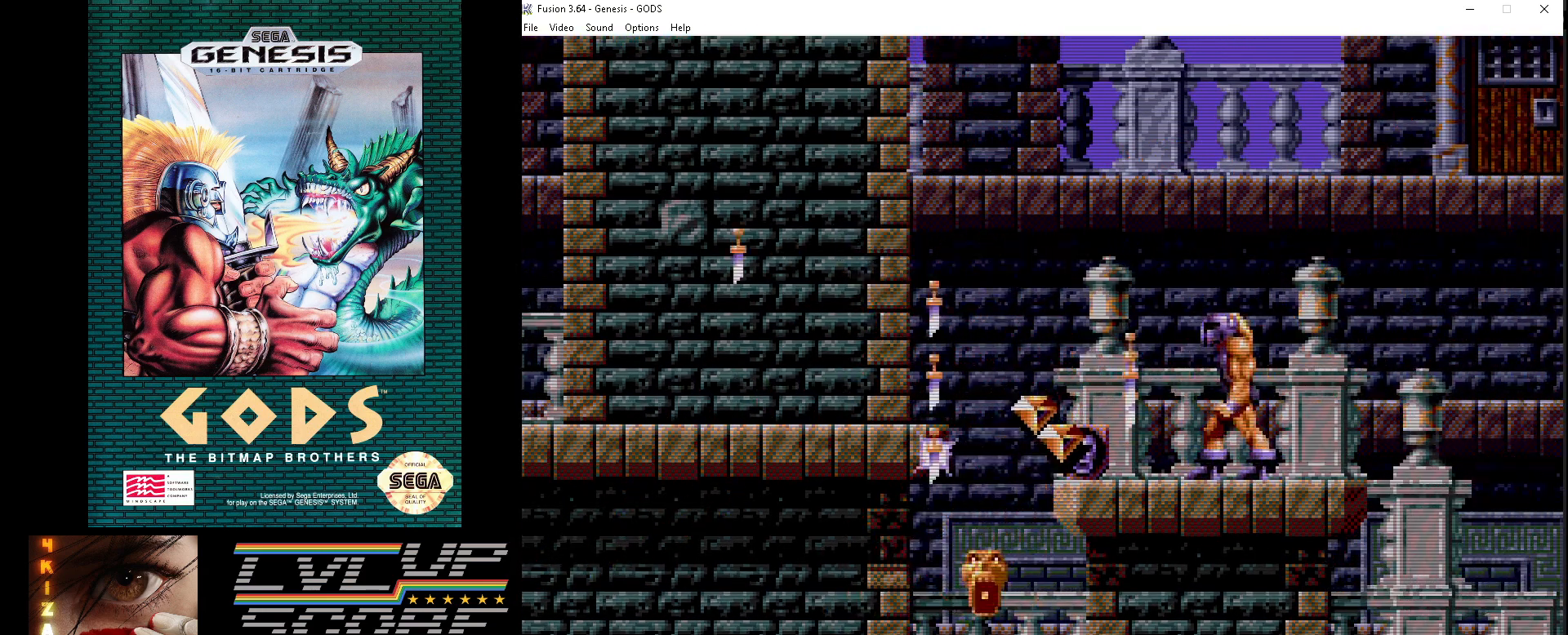
{"buttons": ["DPAD_RIGHT"], "events": [[33, "A", "down"], [100, "A", "up"], [150, "DPAD_RIGHT", "down"]]}
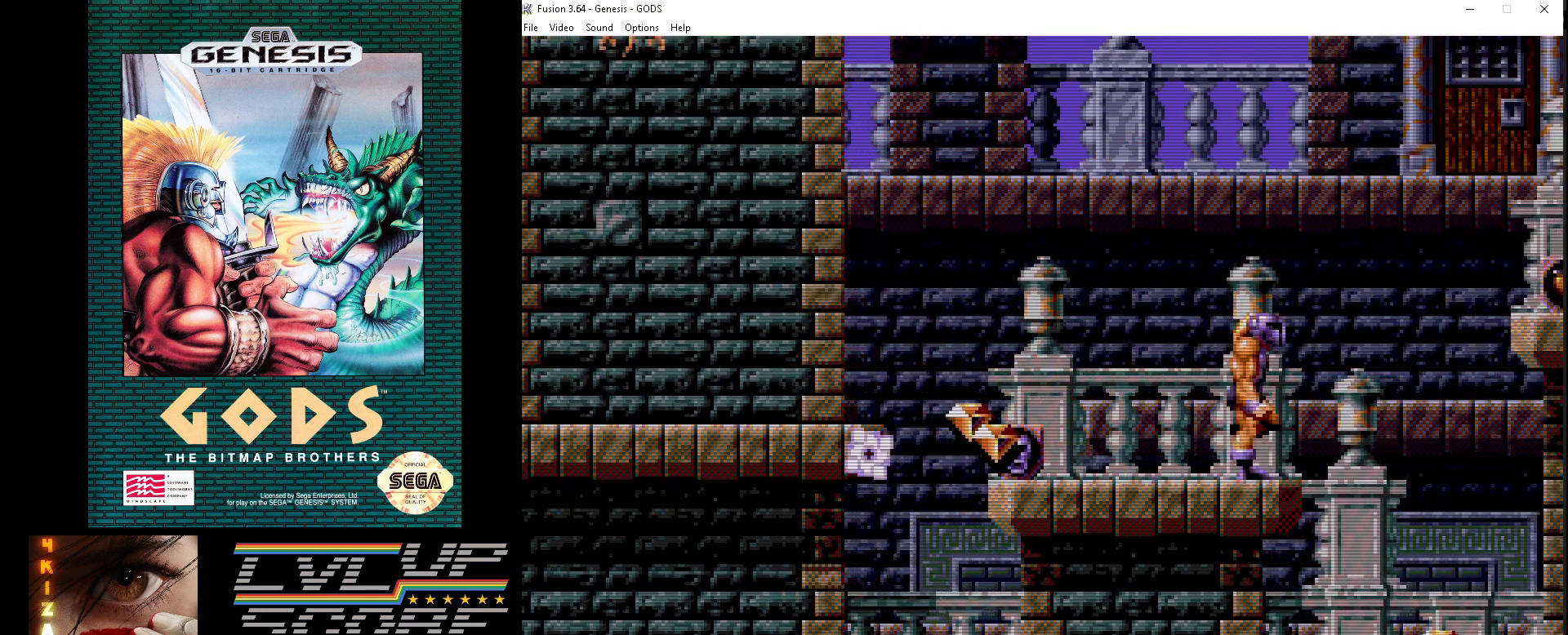
{"buttons": [], "events": [[50, "A", "down"], [100, "DPAD_RIGHT", "up"], [133, "A", "up"], [233, "A", "down"], [317, "A", "up"], [400, "A", "down"], [500, "A", "up"]]}
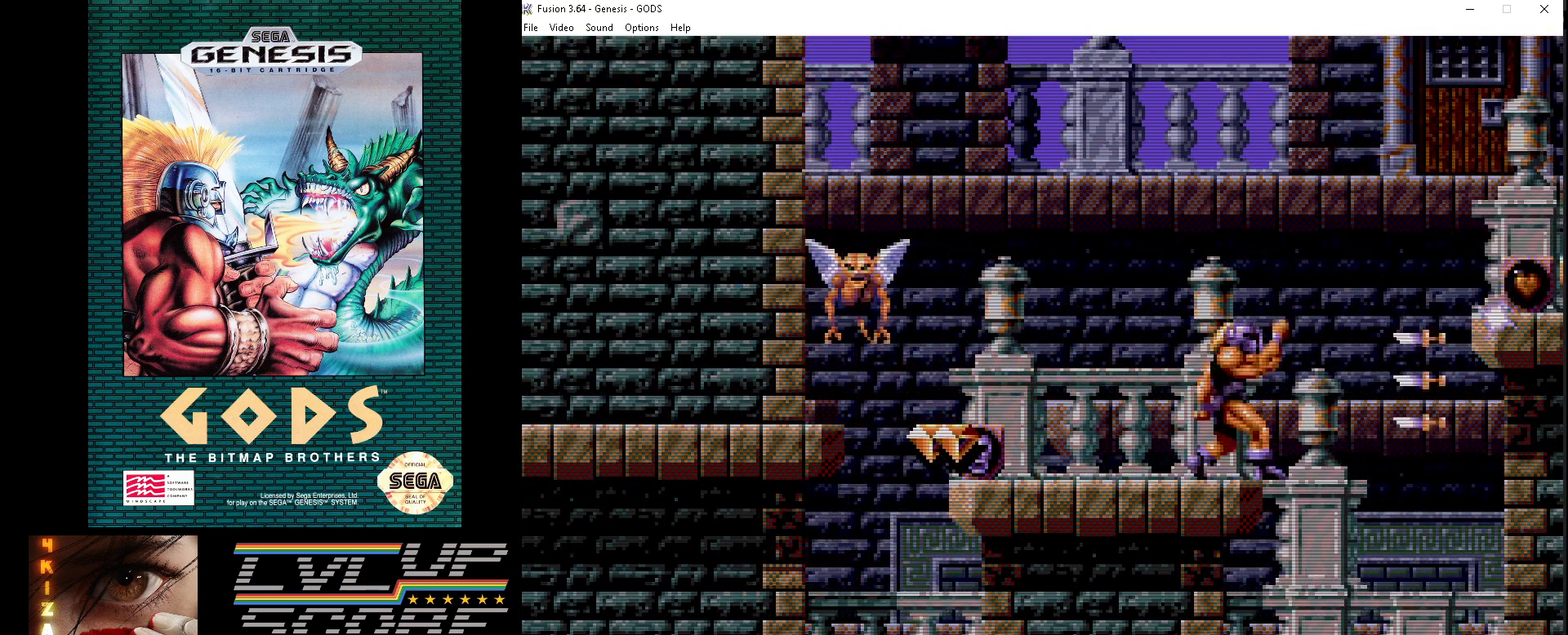
{"buttons": ["A"], "events": [[67, "DPAD_LEFT", "down"], [167, "A", "down"], [233, "A", "up"], [233, "DPAD_LEFT", "up"], [317, "A", "down"], [400, "A", "up"], [467, "A", "down"]]}
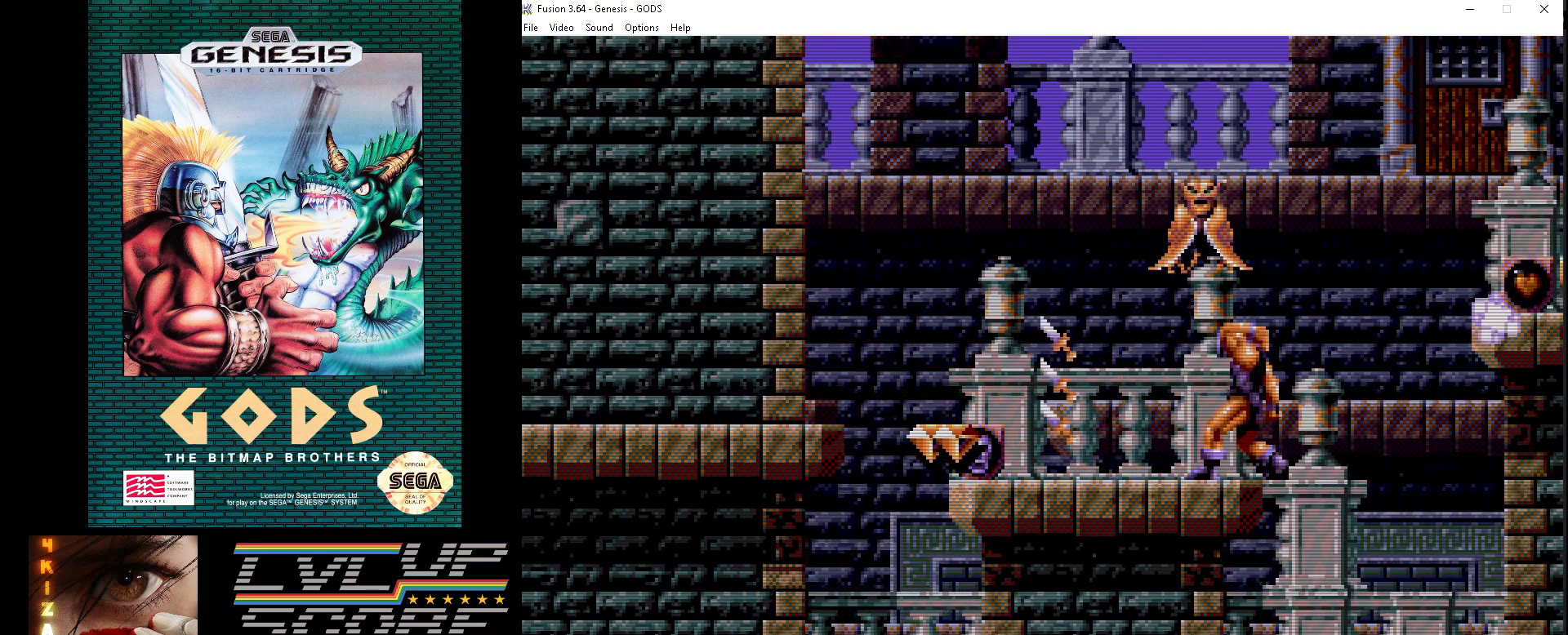
{"buttons": ["DPAD_RIGHT"], "events": [[67, "A", "up"], [133, "A", "down"], [250, "A", "up"], [483, "DPAD_RIGHT", "down"]]}
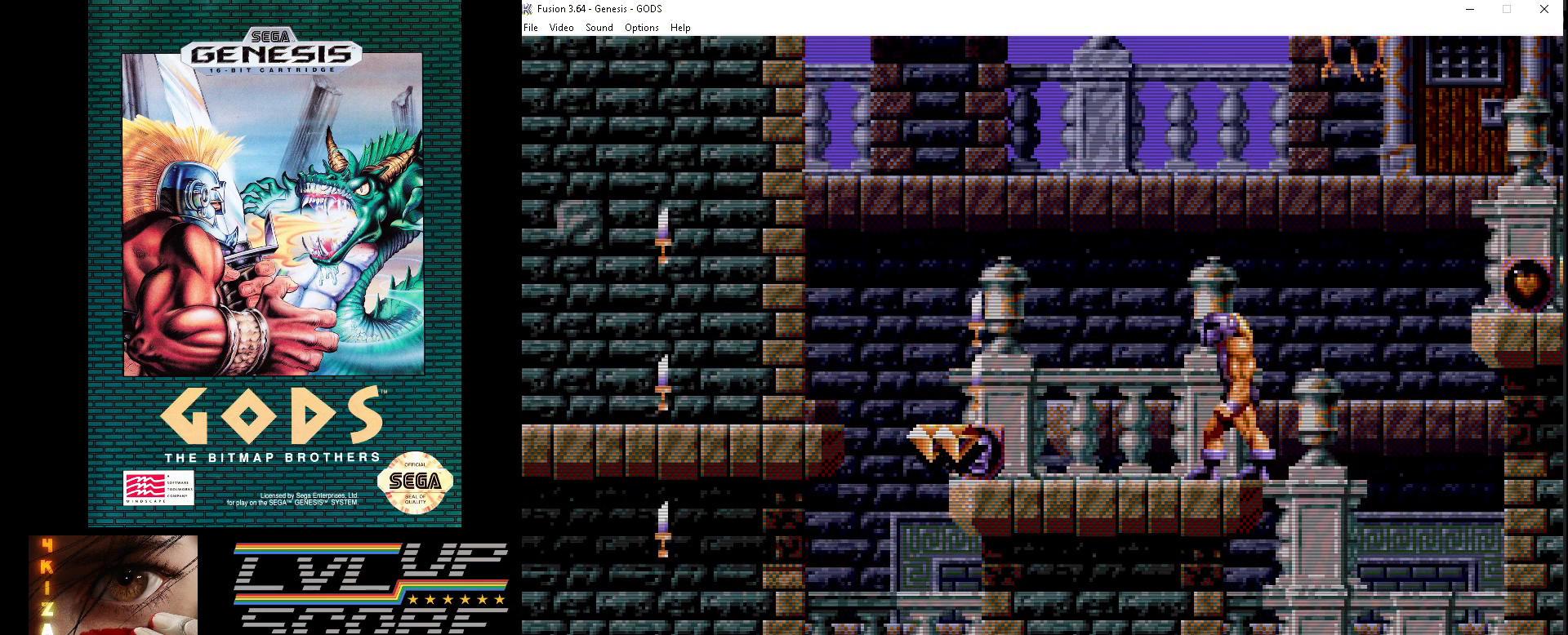
{"buttons": [], "events": [[83, "DPAD_RIGHT", "up"], [433, "A", "down"], [500, "A", "up"]]}
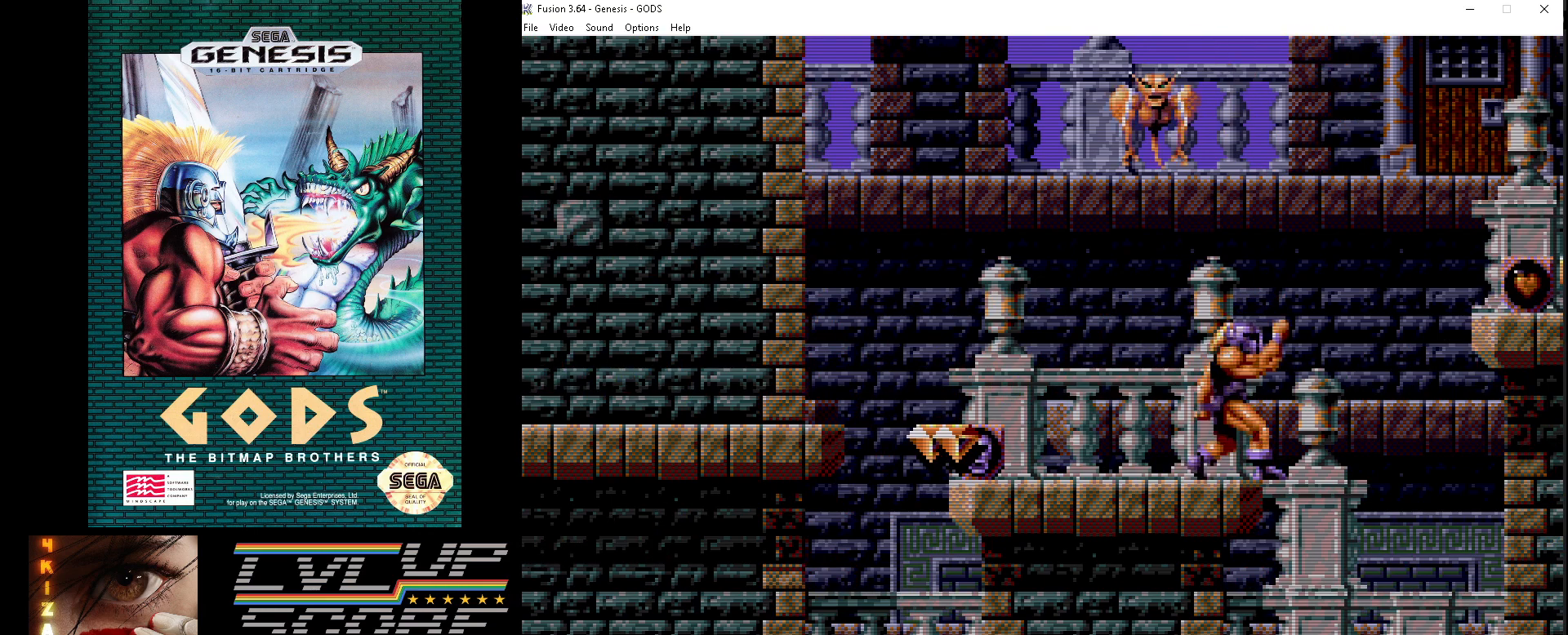
{"buttons": ["A"], "events": [[50, "DPAD_LEFT", "down"], [183, "A", "down"], [233, "DPAD_LEFT", "up"], [300, "A", "up"], [333, "A", "down"], [417, "A", "up"], [500, "A", "down"]]}
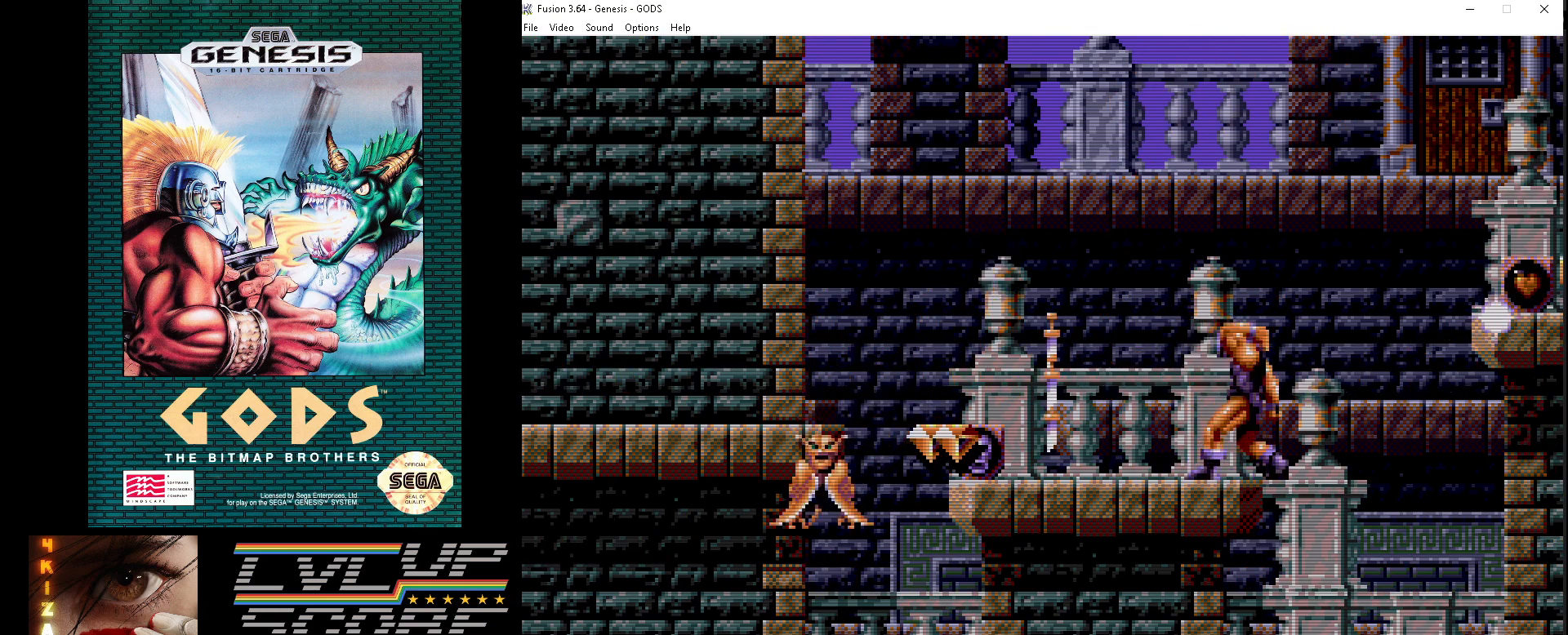
{"buttons": [], "events": [[100, "A", "up"], [183, "A", "down"], [267, "A", "up"], [333, "A", "down"], [433, "A", "up"]]}
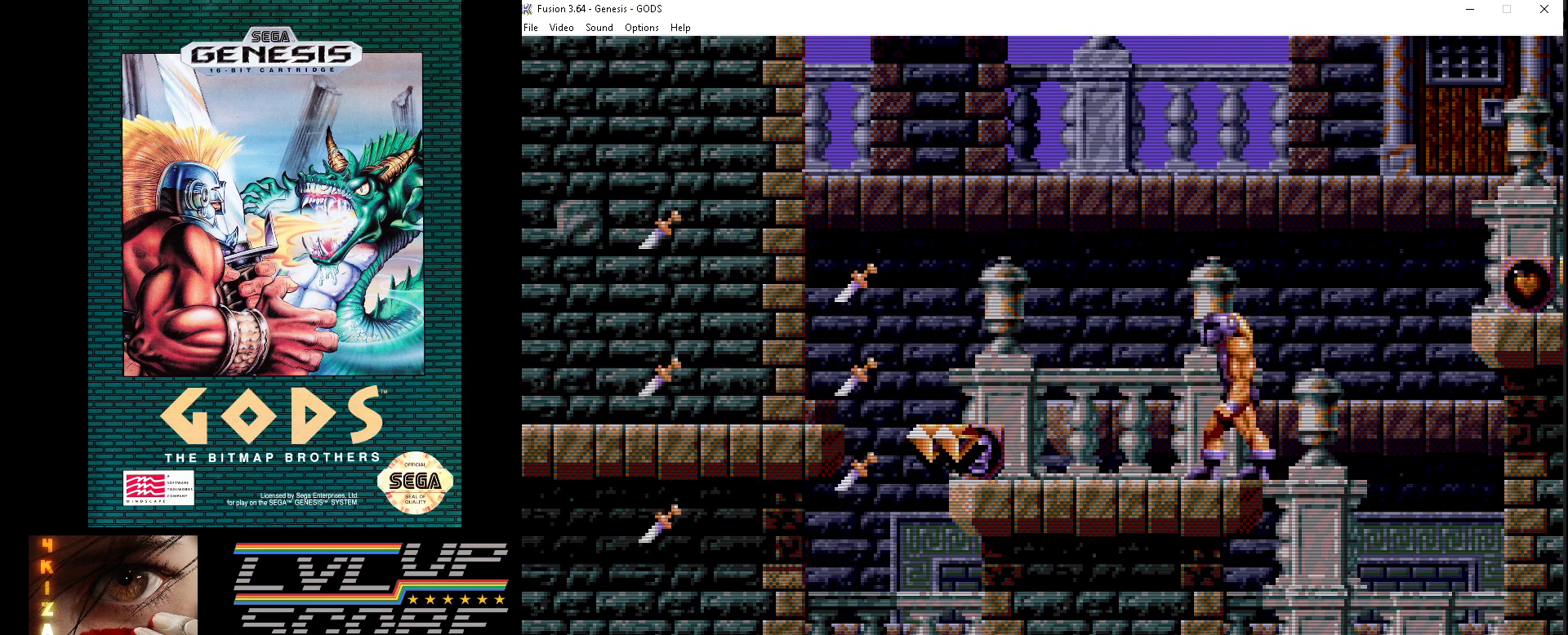
{"buttons": [], "events": [[17, "A", "down"], [100, "A", "up"], [217, "A", "down"], [267, "A", "up"], [383, "A", "down"], [450, "A", "up"]]}
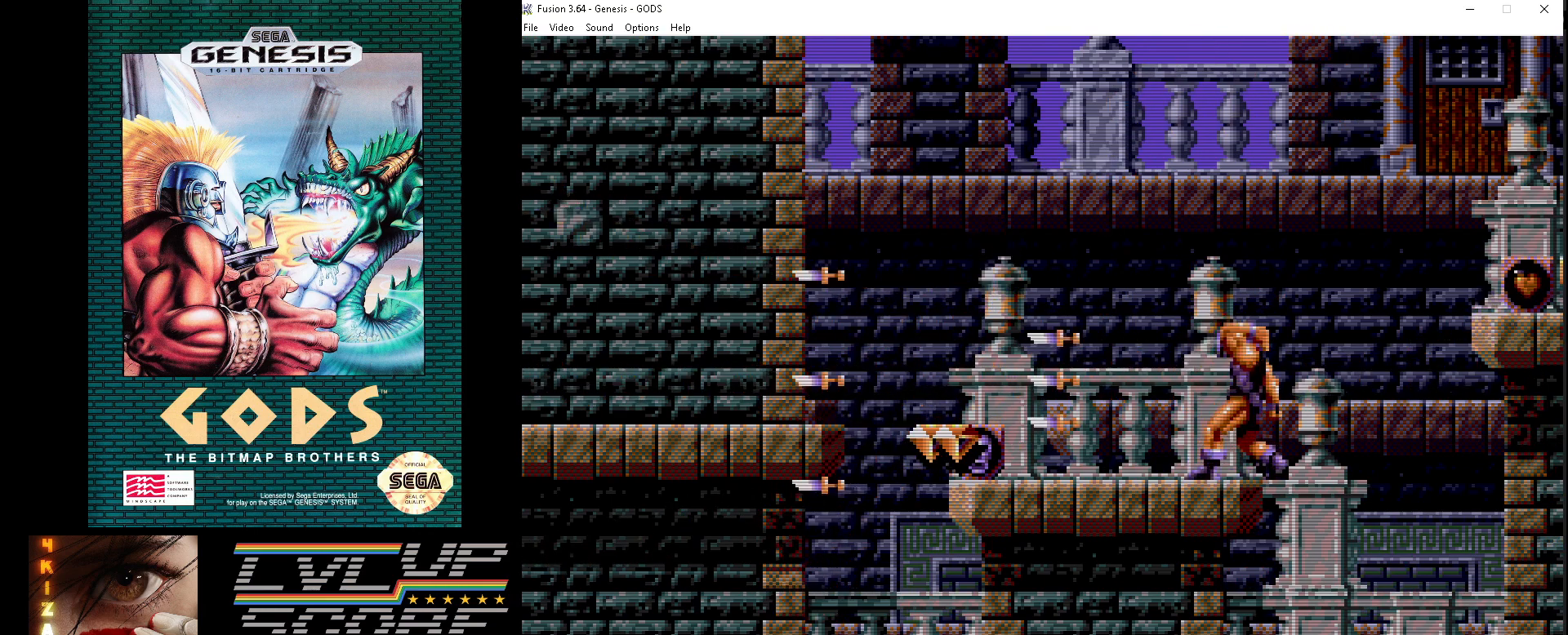
{"buttons": ["DPAD_RIGHT"], "events": [[33, "A", "down"], [133, "A", "up"], [400, "DPAD_RIGHT", "down"]]}
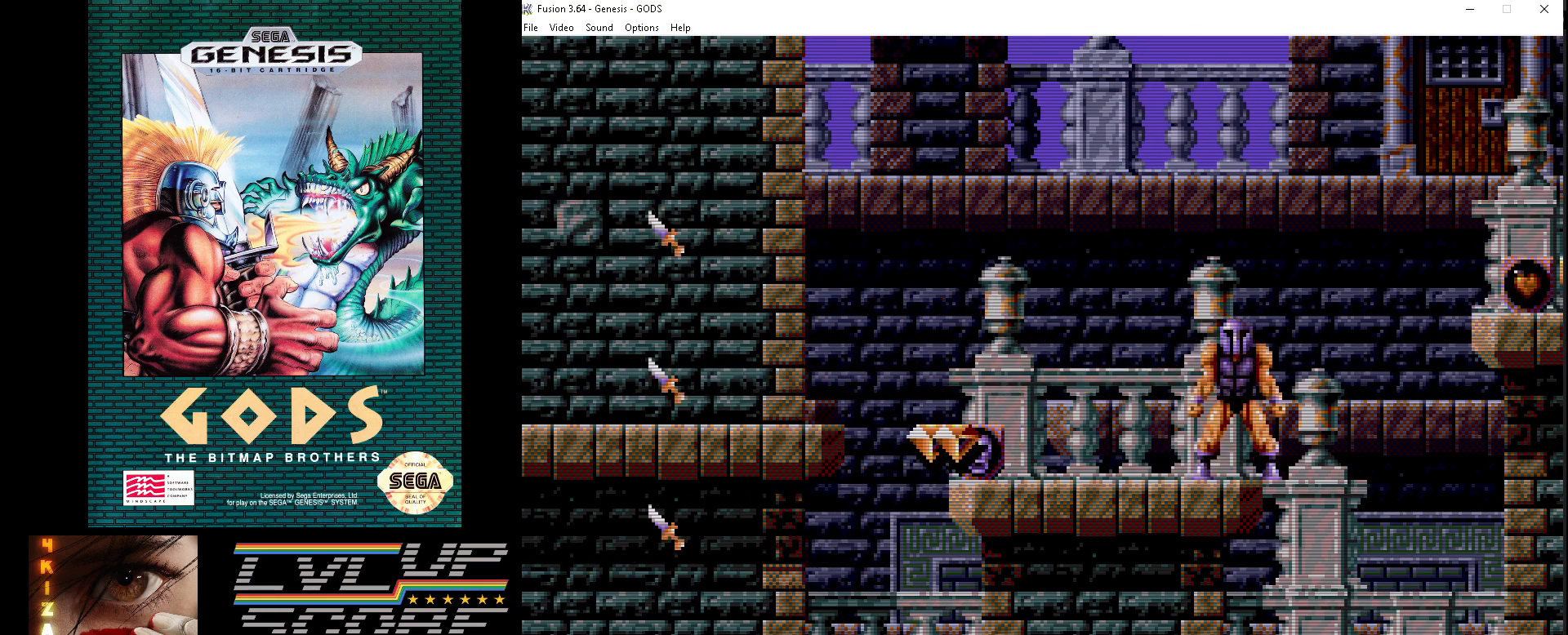
{"buttons": [], "events": [[67, "DPAD_RIGHT", "up"], [433, "DPAD_RIGHT", "down"], [500, "DPAD_RIGHT", "up"]]}
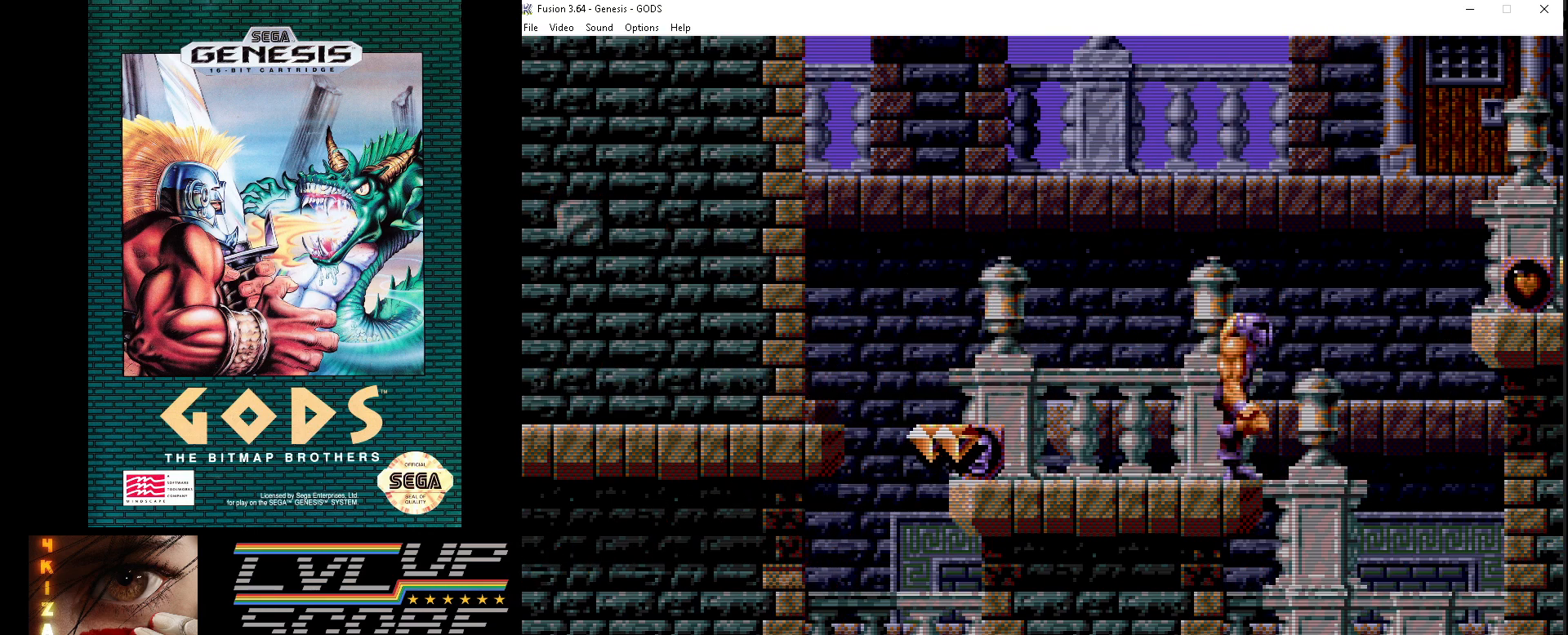
{"buttons": [], "events": []}
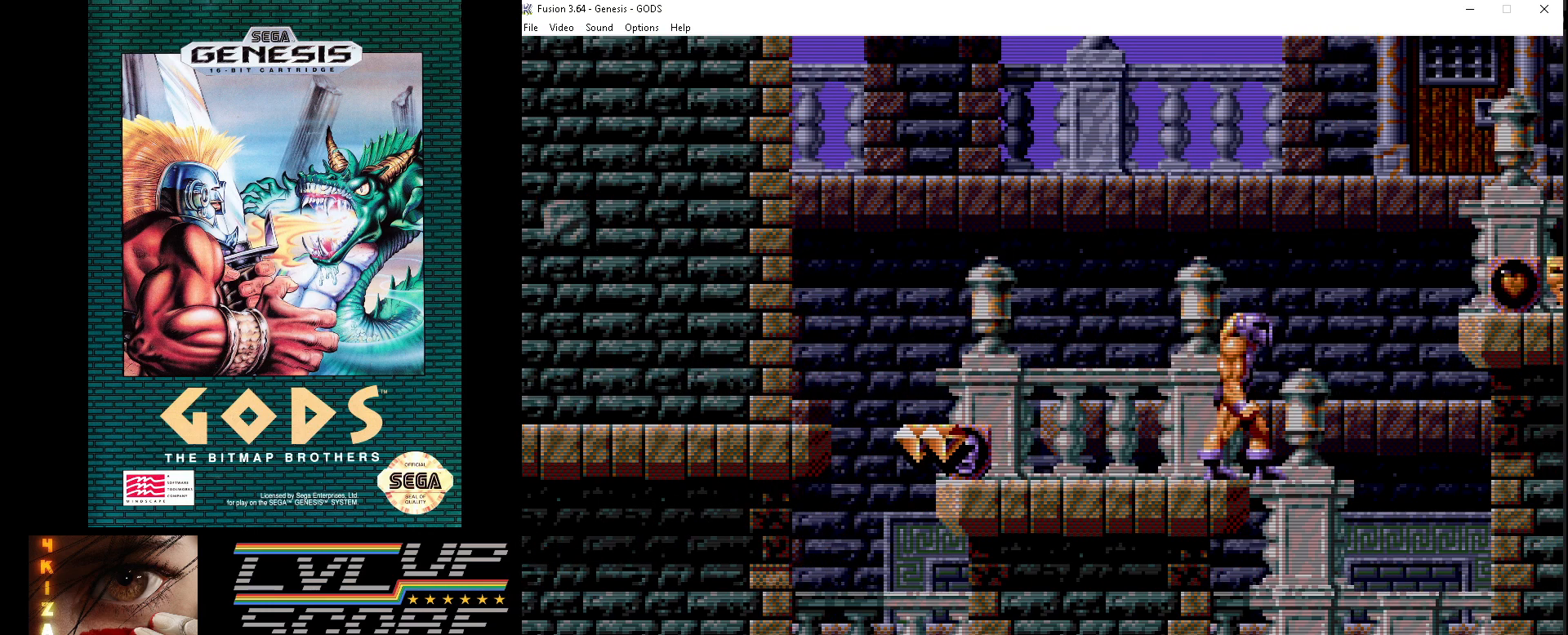
{"buttons": ["B", "DPAD_RIGHT"], "events": [[283, "DPAD_RIGHT", "down"], [300, "B", "down"]]}
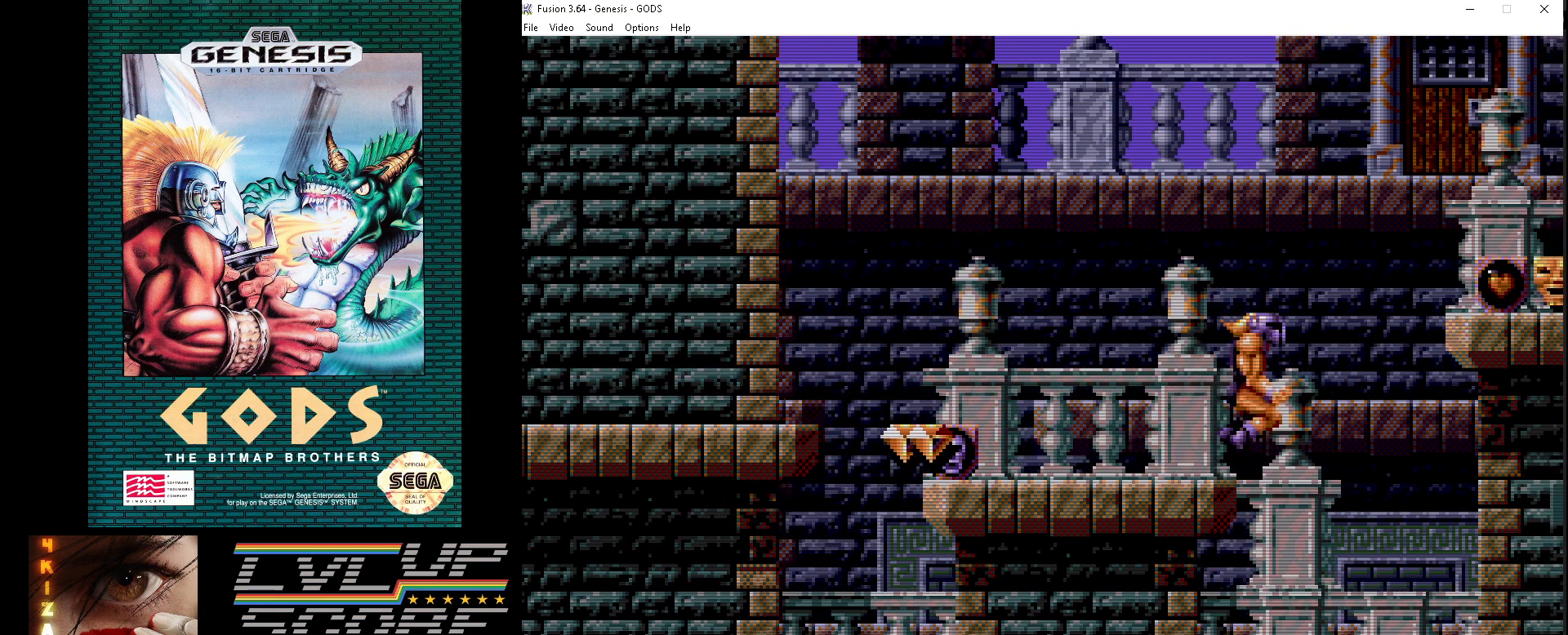
{"buttons": ["DPAD_RIGHT"], "events": [[417, "B", "up"]]}
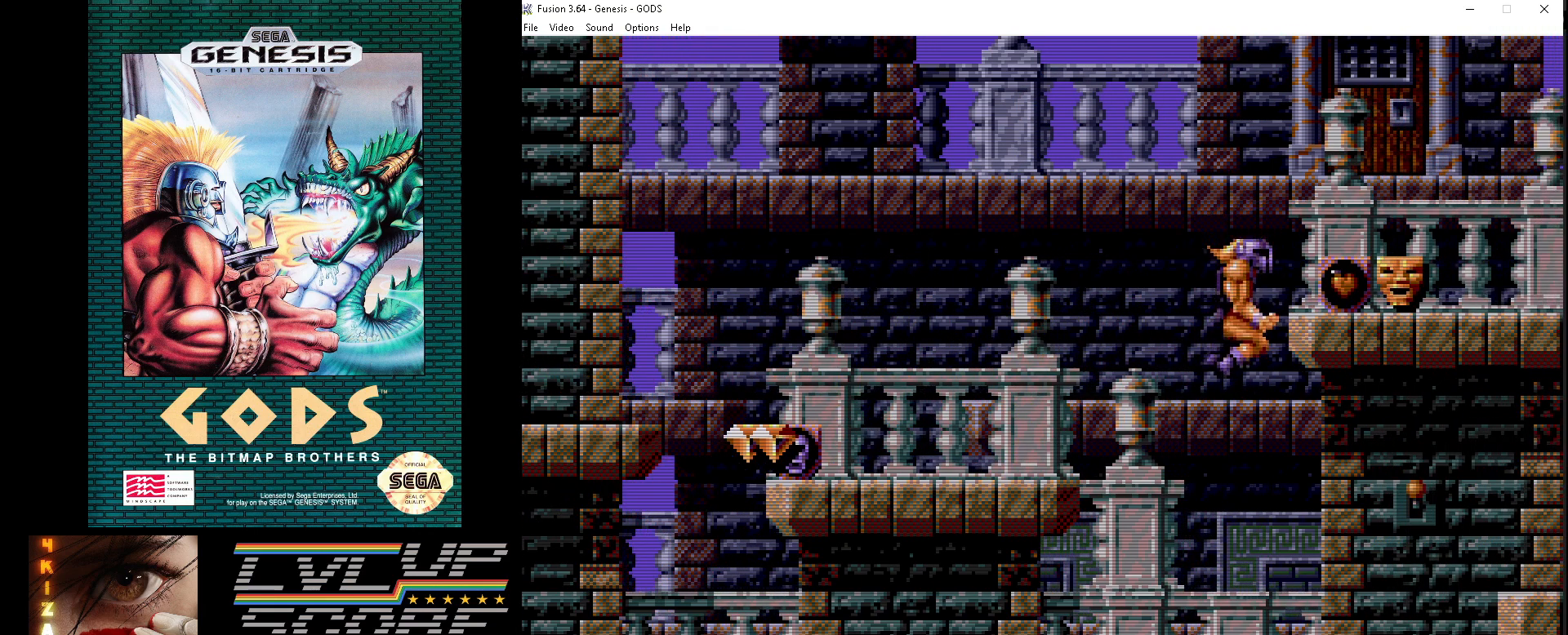
{"buttons": ["DPAD_RIGHT"], "events": []}
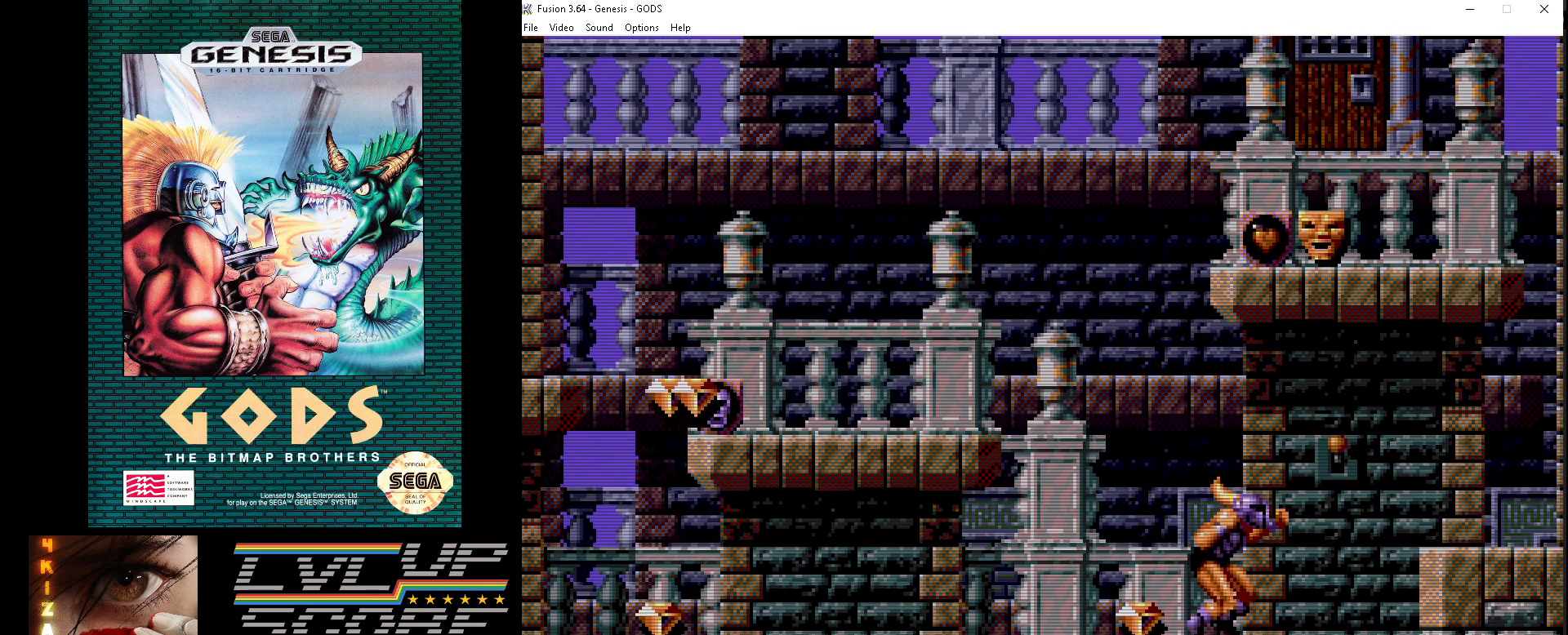
{"buttons": [], "events": [[500, "DPAD_RIGHT", "up"]]}
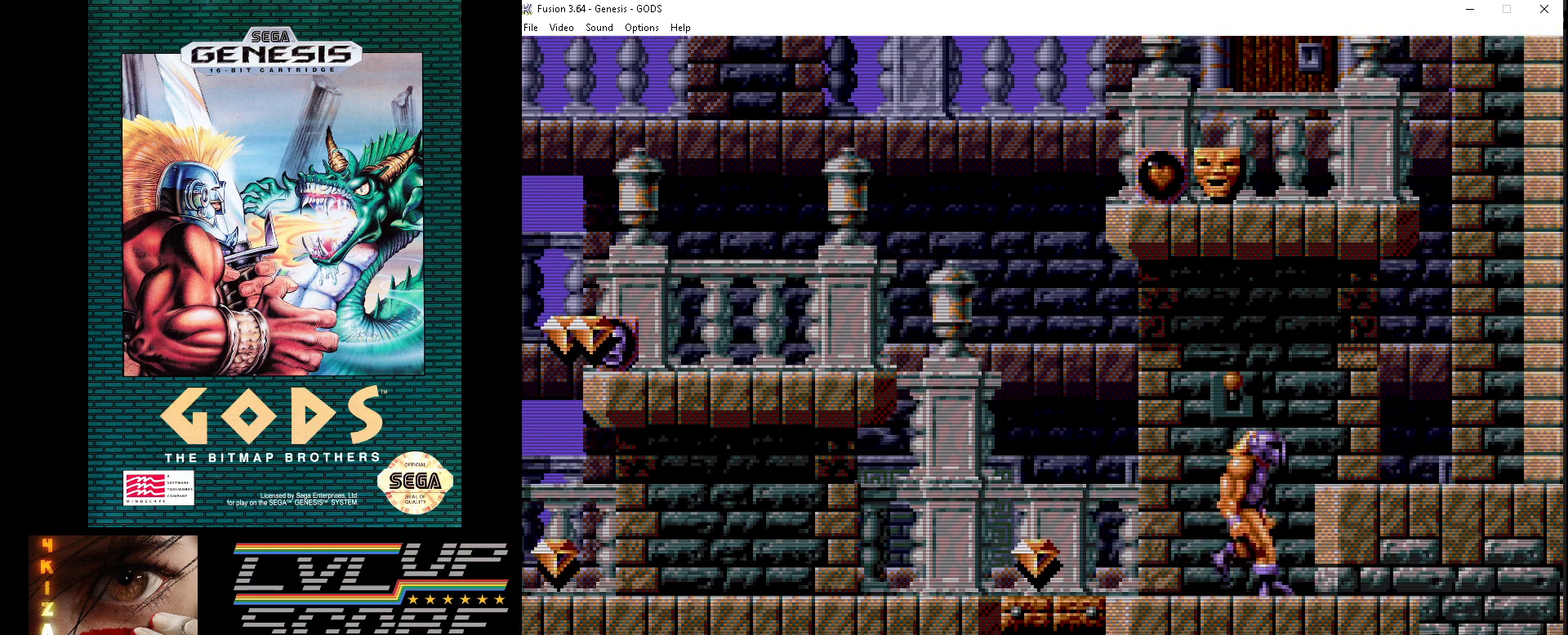
{"buttons": [], "events": [[300, "DPAD_LEFT", "down"], [417, "DPAD_LEFT", "up"]]}
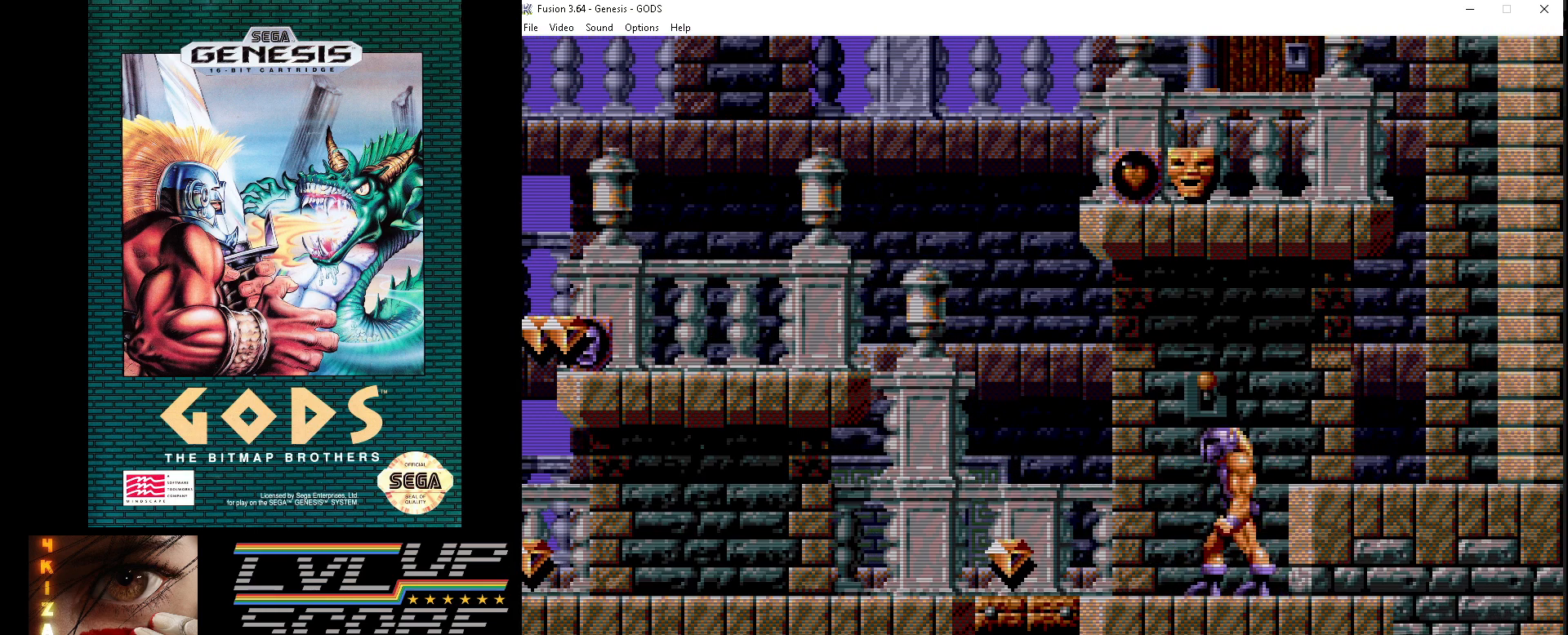
{"buttons": ["DPAD_UP", "DPAD_LEFT"], "events": [[100, "DPAD_UP", "down"], [267, "A", "down"], [367, "A", "up"], [500, "DPAD_LEFT", "down"]]}
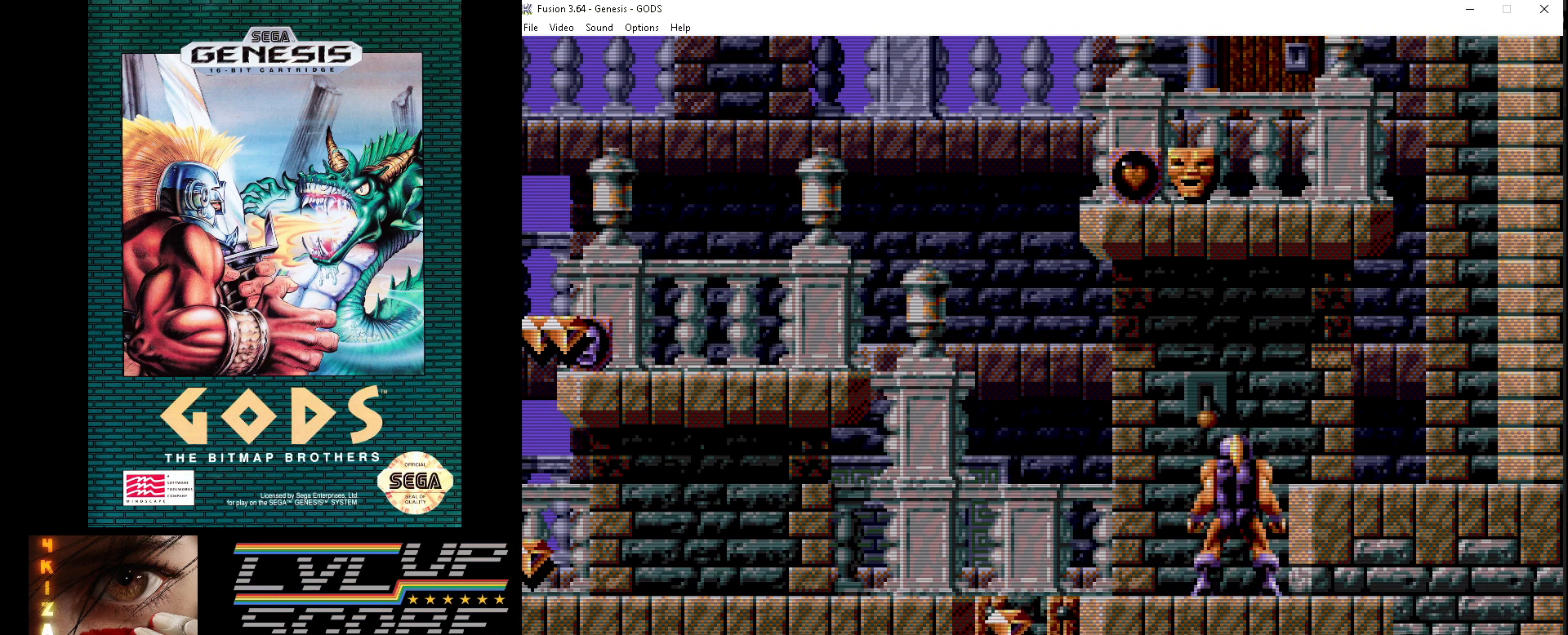
{"buttons": [], "events": [[133, "DPAD_UP", "up"], [283, "DPAD_LEFT", "up"]]}